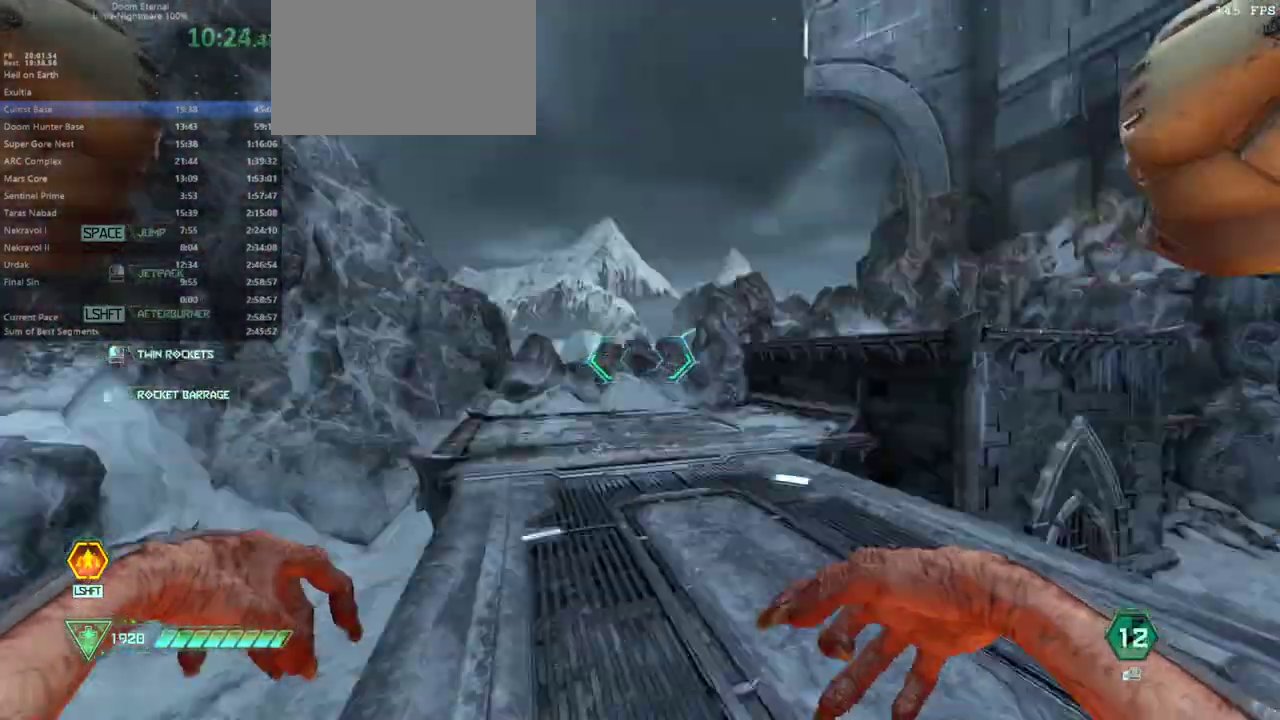
Gameplay with keyboard and mouse; each line is a JSON object with the keys and mouse buttons held at the frame after it. "events" lists presses ("down") and releases ("up") of "1", "2", "3", "4", "5", "6", "a", "alt", "c", "caps_lock", "ctrl", "d", "e", "f", "g", "q", "r", "s", "shift", "space", "t", "tab", "v", "w", "x", "z", "mouse_left", "mouse_wheel" and "mouse_right" between this image and that frame as [ms after this image, input, new state], when the widget could be followed in between. "mouse_left", "mouse_wheel", "mouse_right" = the "left", "wheel", "right" buttons of the "mouse" list. No other keys are recorded. "wheel" means that the mouse wheel is clicked or scrolled. Not read: mouse_move.
{"keys": ["e"], "mouse": [], "events": [[33, "e", "down"], [100, "f", "up"]]}
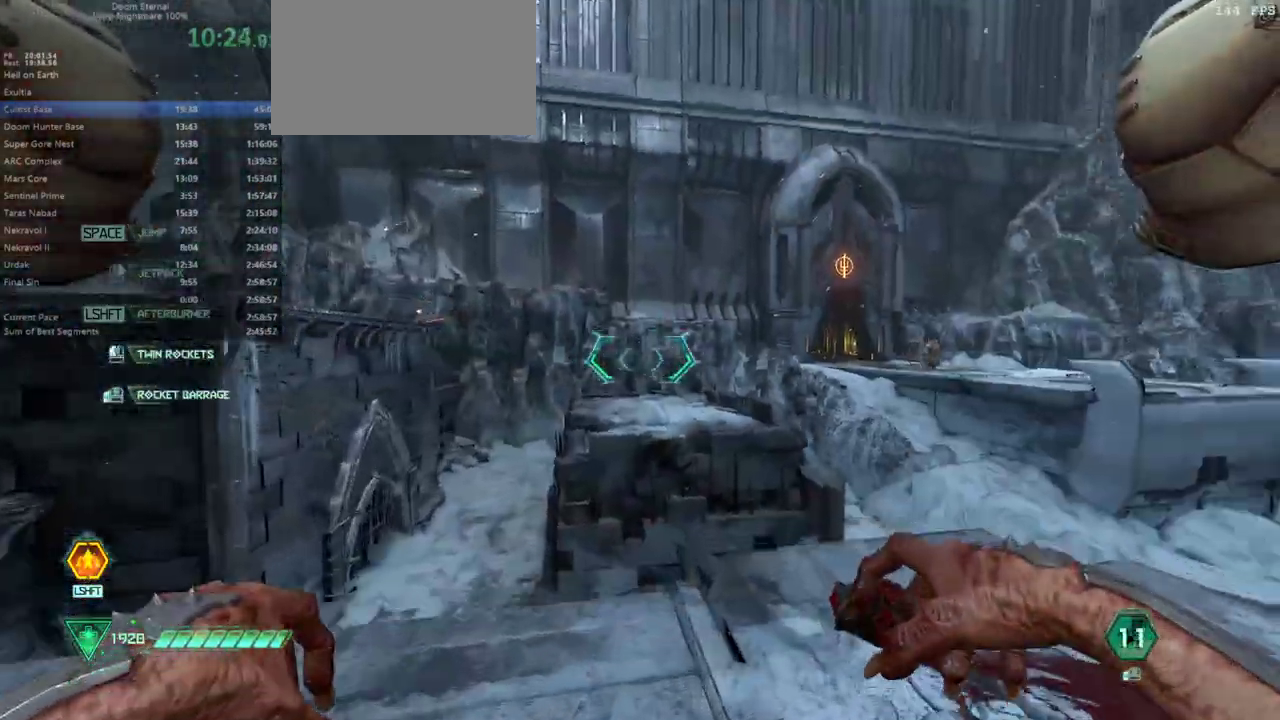
{"keys": ["e", "f"], "mouse": [], "events": [[200, "f", "down"]]}
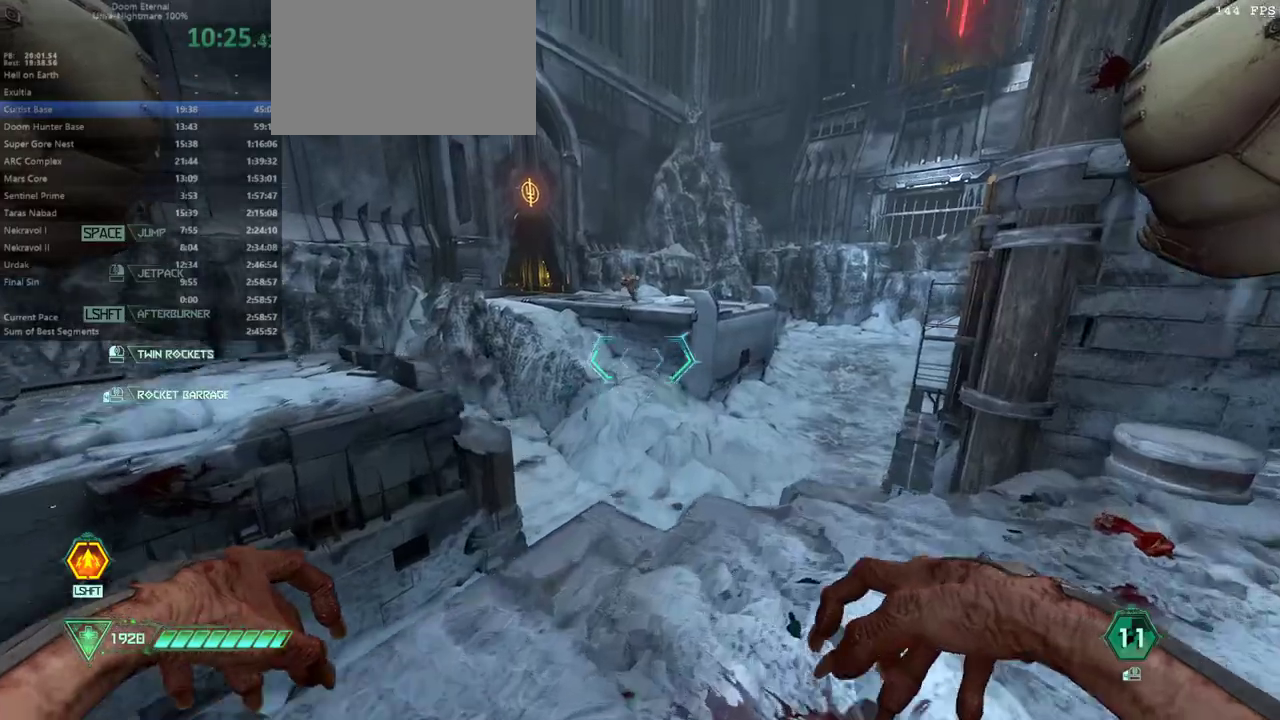
{"keys": [], "mouse": ["left"], "events": [[133, "f", "up"], [267, "e", "up"], [467, "mouse_left", "down"]]}
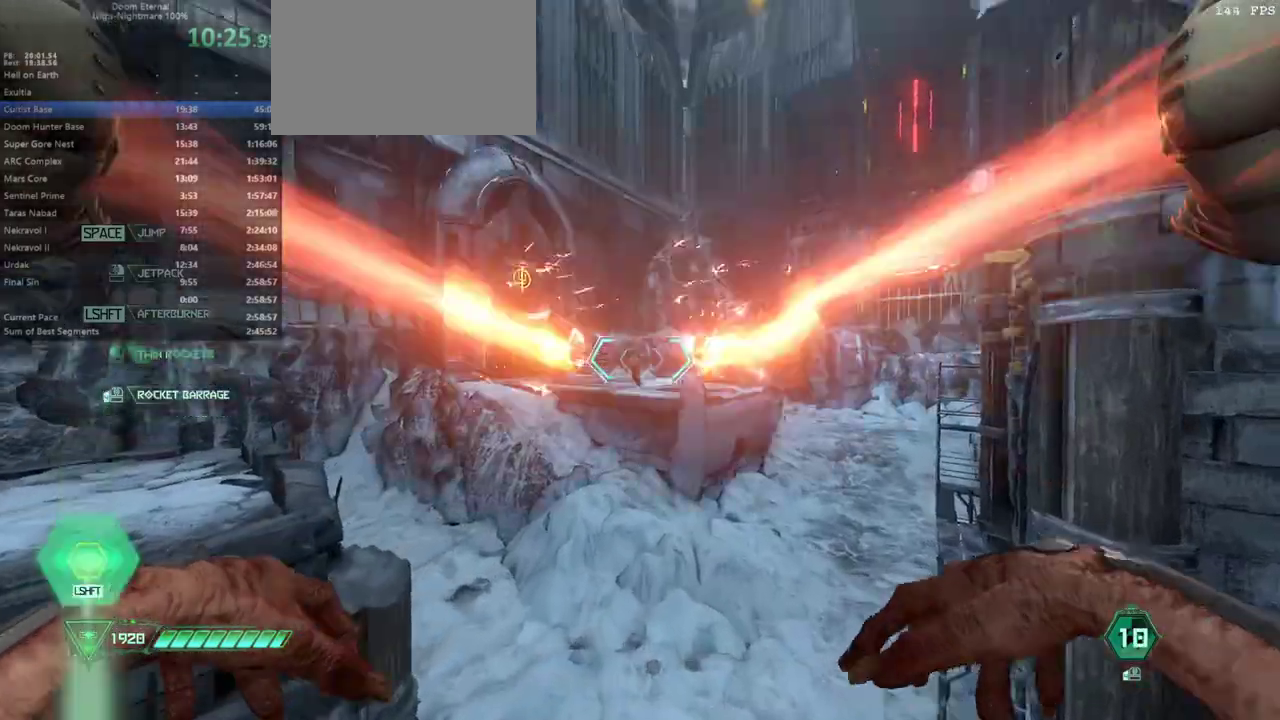
{"keys": ["e", "f"], "mouse": [], "events": [[33, "d", "down"], [100, "f", "down"], [100, "mouse_left", "up"], [333, "d", "up"], [500, "e", "down"]]}
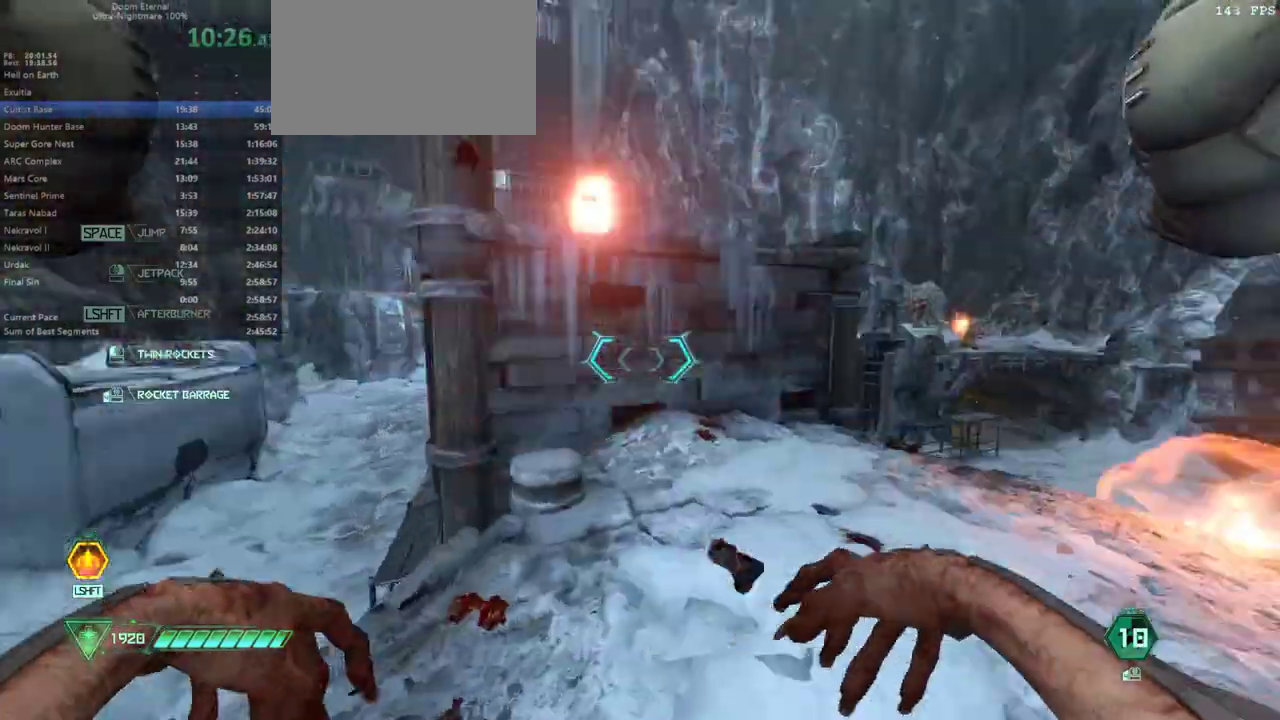
{"keys": ["s"], "mouse": [], "events": [[100, "f", "up"], [267, "s", "down"], [467, "e", "up"]]}
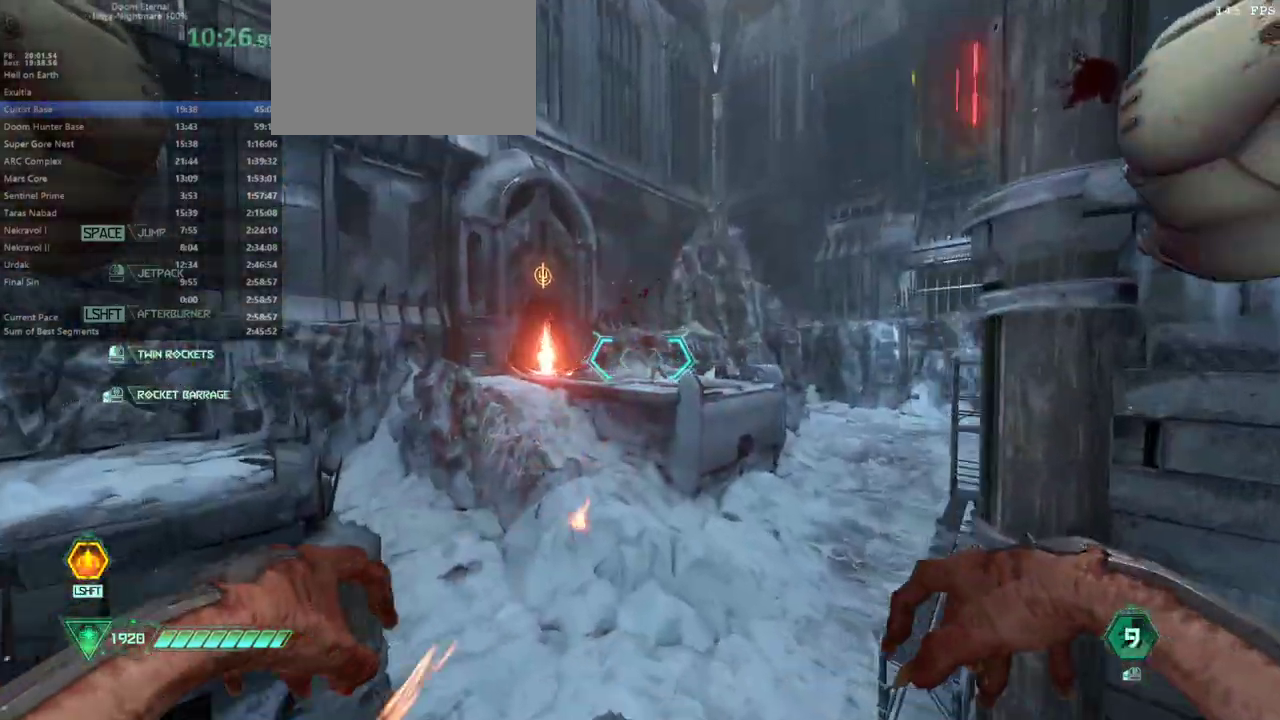
{"keys": ["e", "f"], "mouse": [], "events": [[67, "s", "up"], [133, "f", "down"], [167, "e", "down"]]}
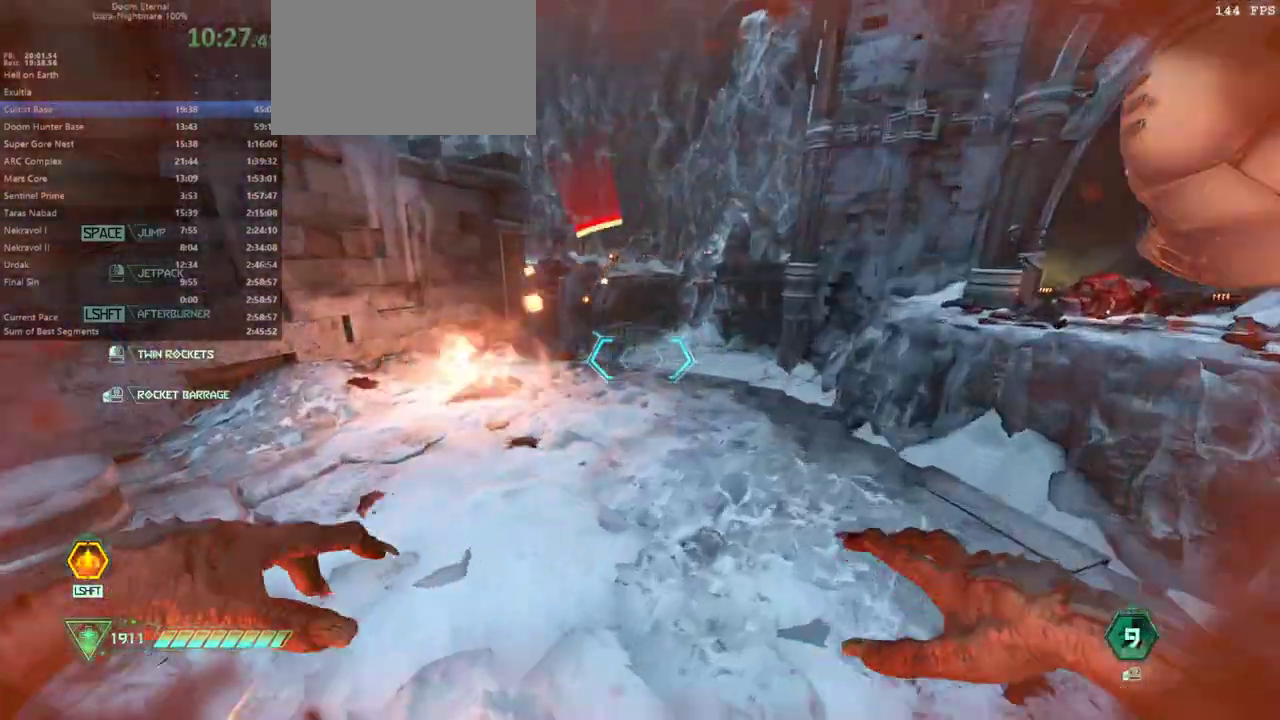
{"keys": ["e"], "mouse": [], "events": [[133, "f", "up"]]}
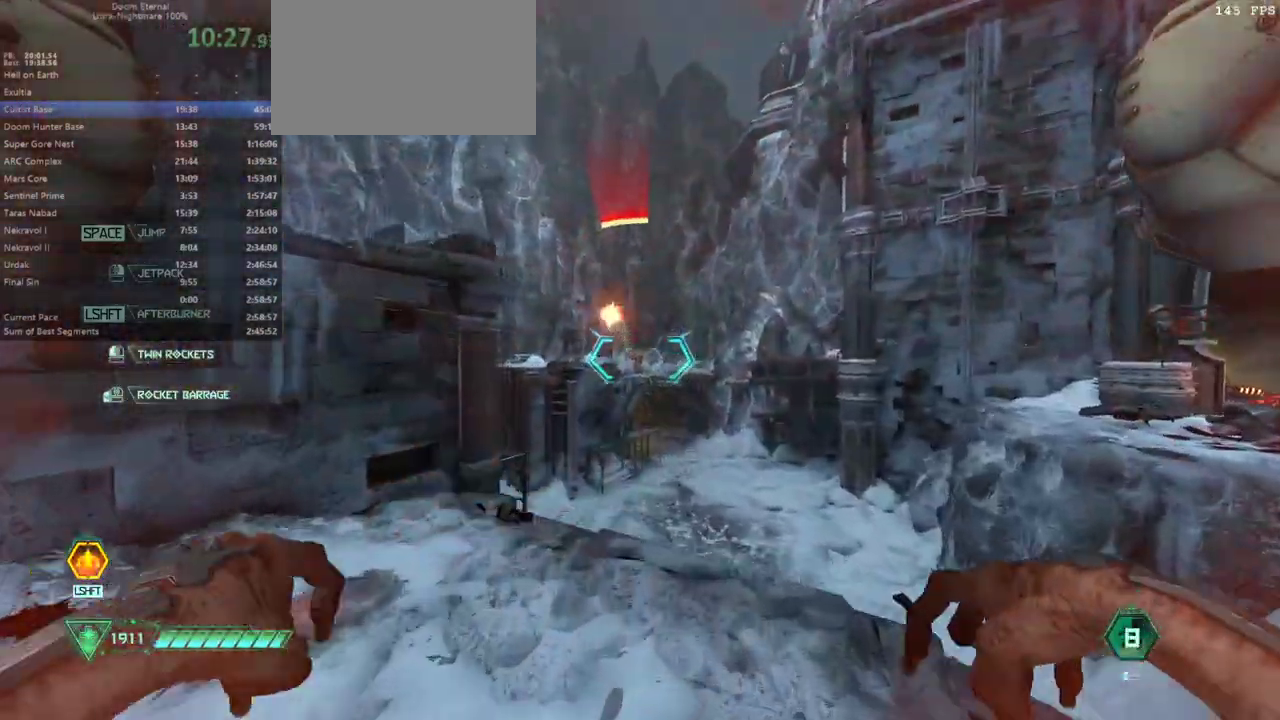
{"keys": ["f"], "mouse": [], "events": [[167, "mouse_left", "down"], [300, "mouse_left", "up"], [333, "e", "up"], [333, "f", "down"]]}
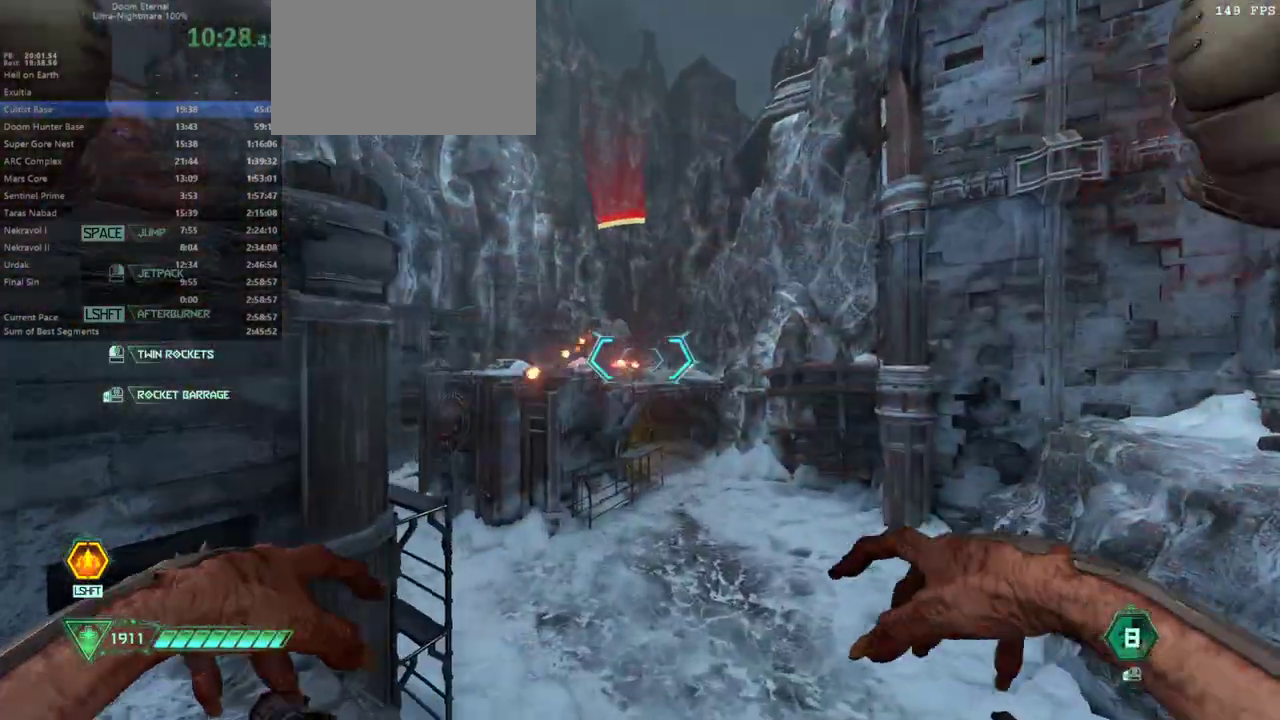
{"keys": [], "mouse": [], "events": [[33, "d", "down"], [33, "f", "up"], [267, "d", "up"]]}
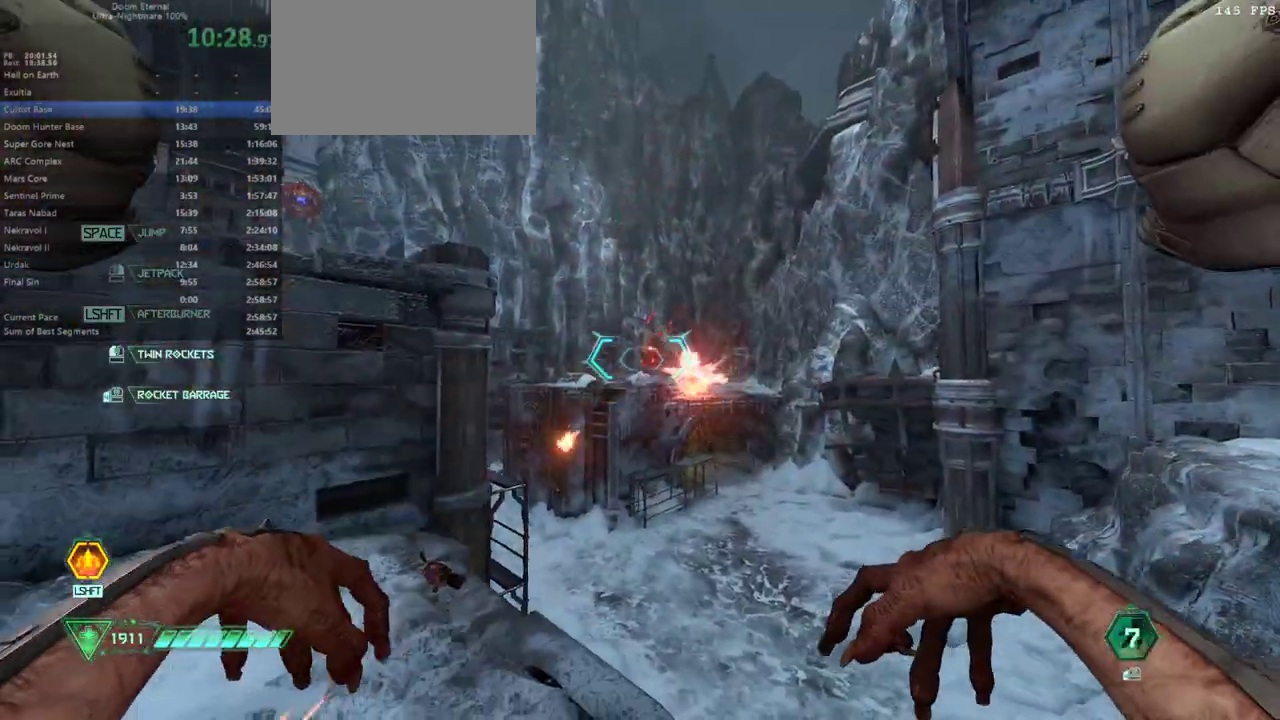
{"keys": ["d"], "mouse": [], "events": [[133, "mouse_left", "down"], [200, "d", "down"], [233, "mouse_left", "up"], [333, "mouse_left", "down"], [433, "mouse_left", "up"]]}
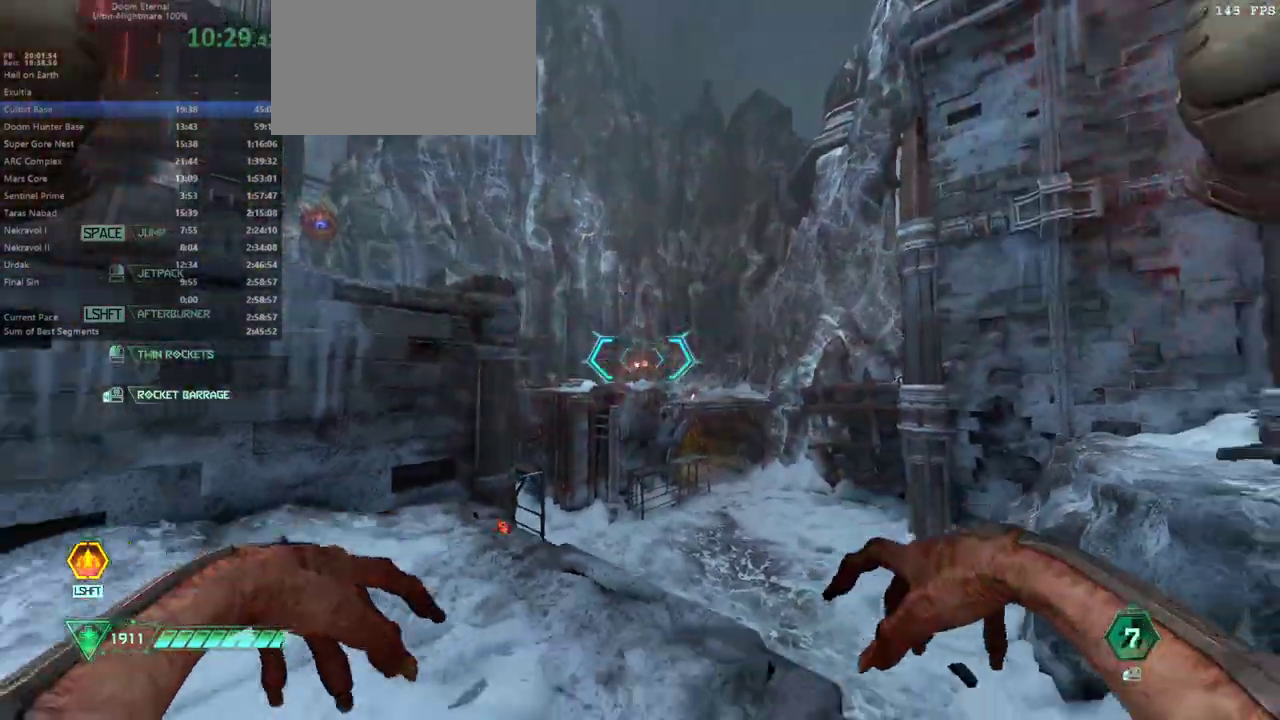
{"keys": ["e"], "mouse": [], "events": [[167, "s", "down"], [300, "s", "up"], [333, "d", "up"], [433, "e", "down"]]}
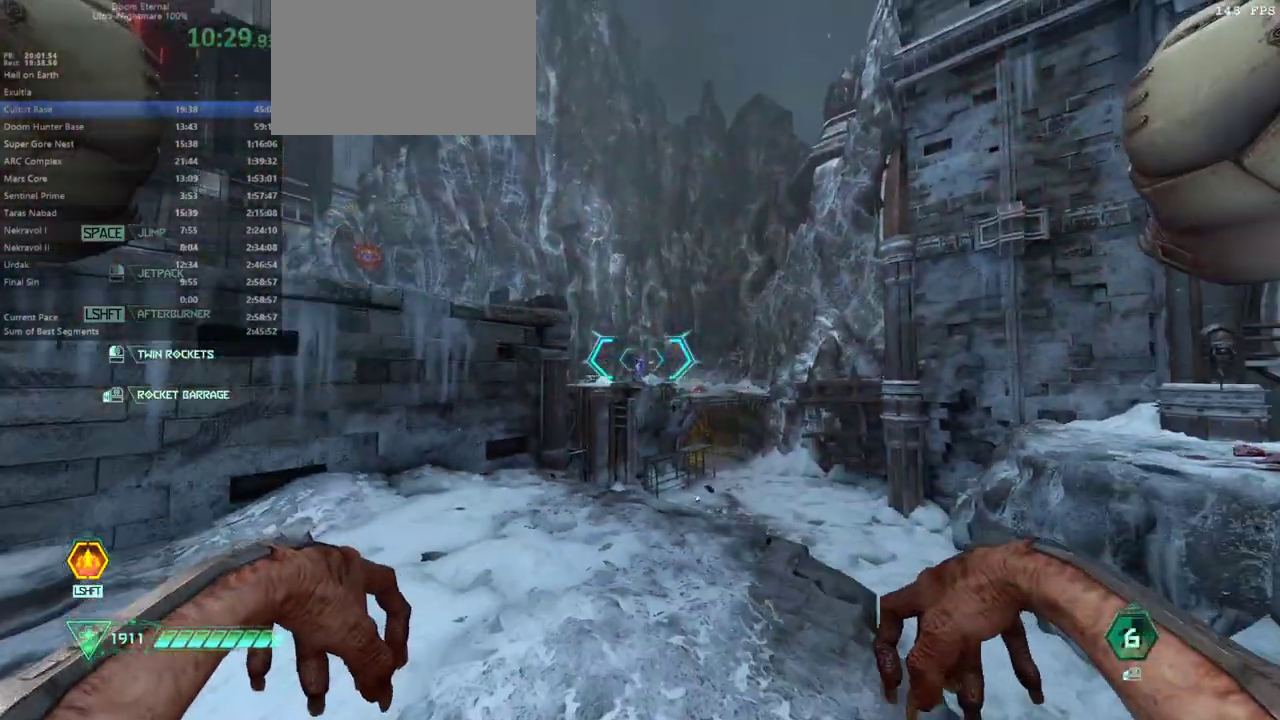
{"keys": [], "mouse": [], "events": [[367, "mouse_left", "down"], [467, "e", "up"], [500, "mouse_left", "up"]]}
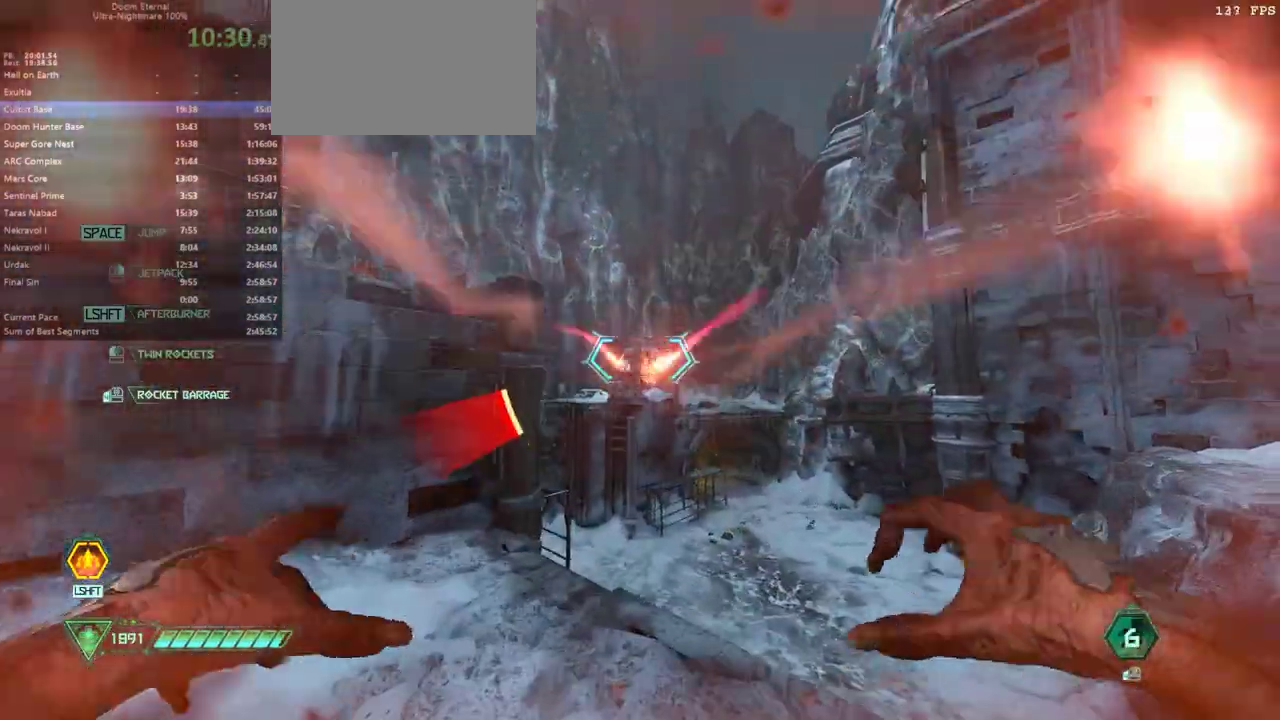
{"keys": [], "mouse": [], "events": [[100, "d", "down"], [367, "f", "down"], [500, "d", "up"], [500, "f", "up"]]}
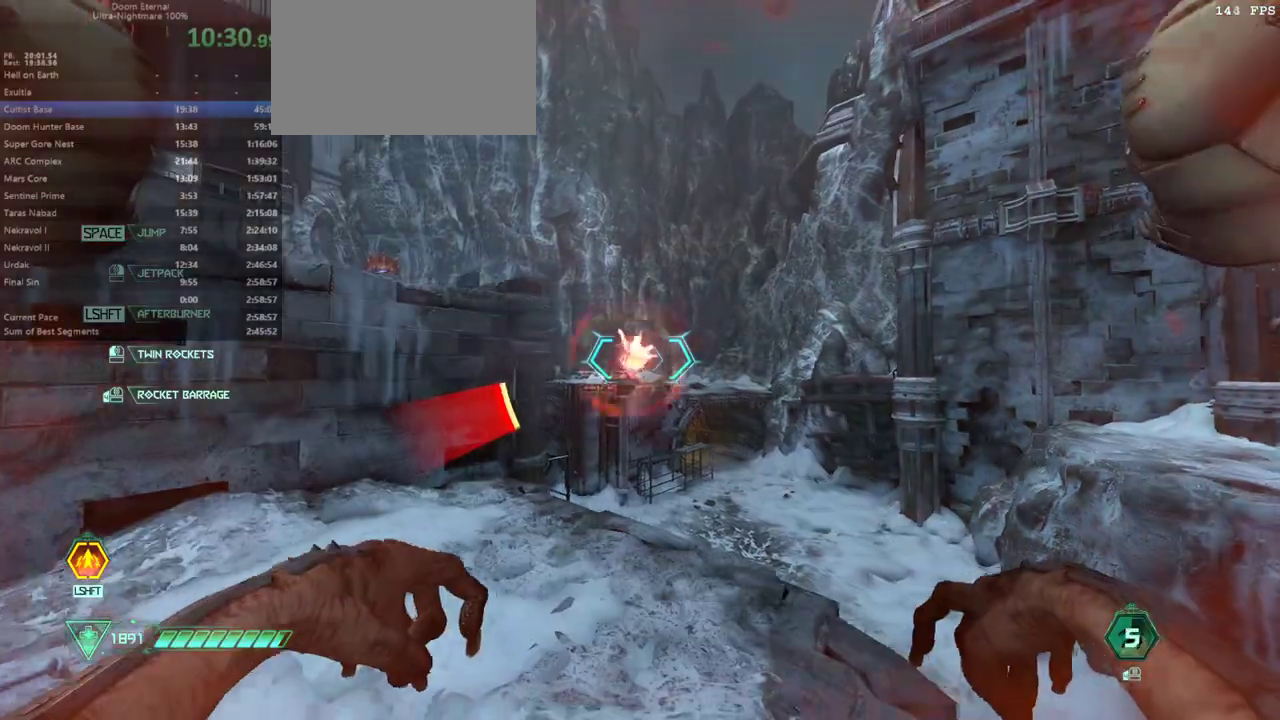
{"keys": ["e", "s"], "mouse": [], "events": [[167, "e", "down"], [433, "s", "down"]]}
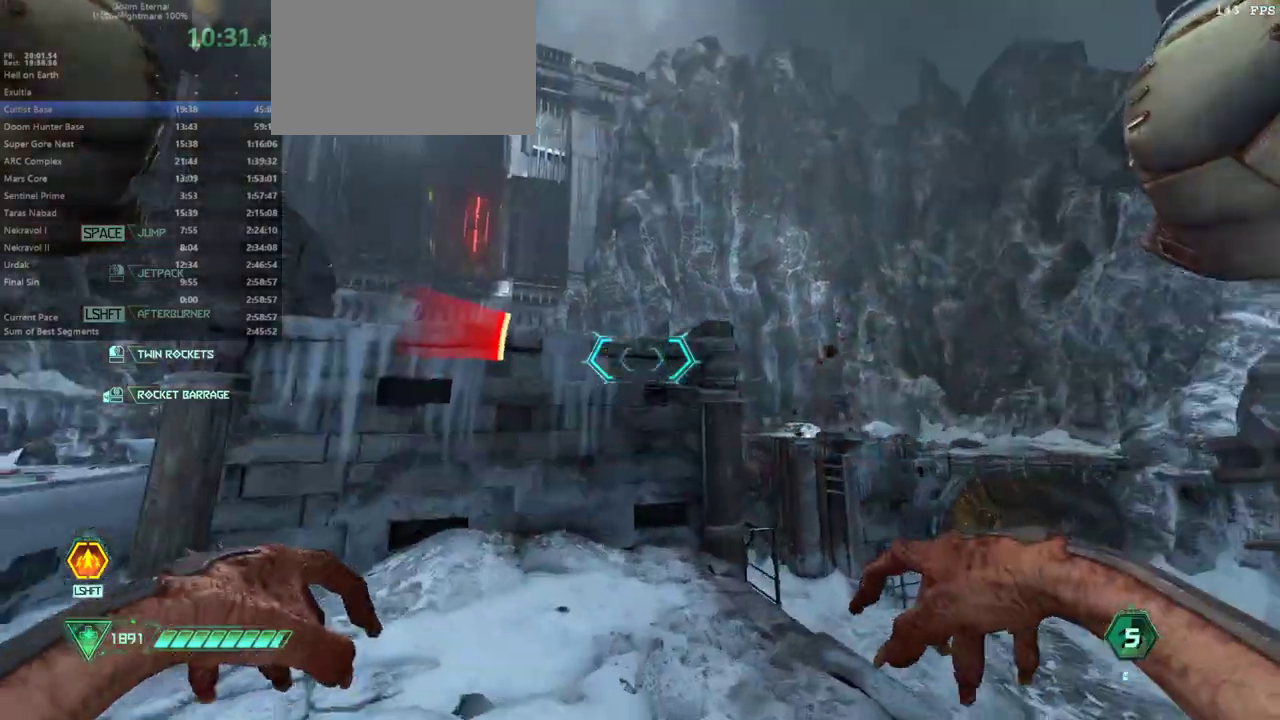
{"keys": ["e"], "mouse": ["right"], "events": [[167, "mouse_right", "down"], [267, "s", "up"]]}
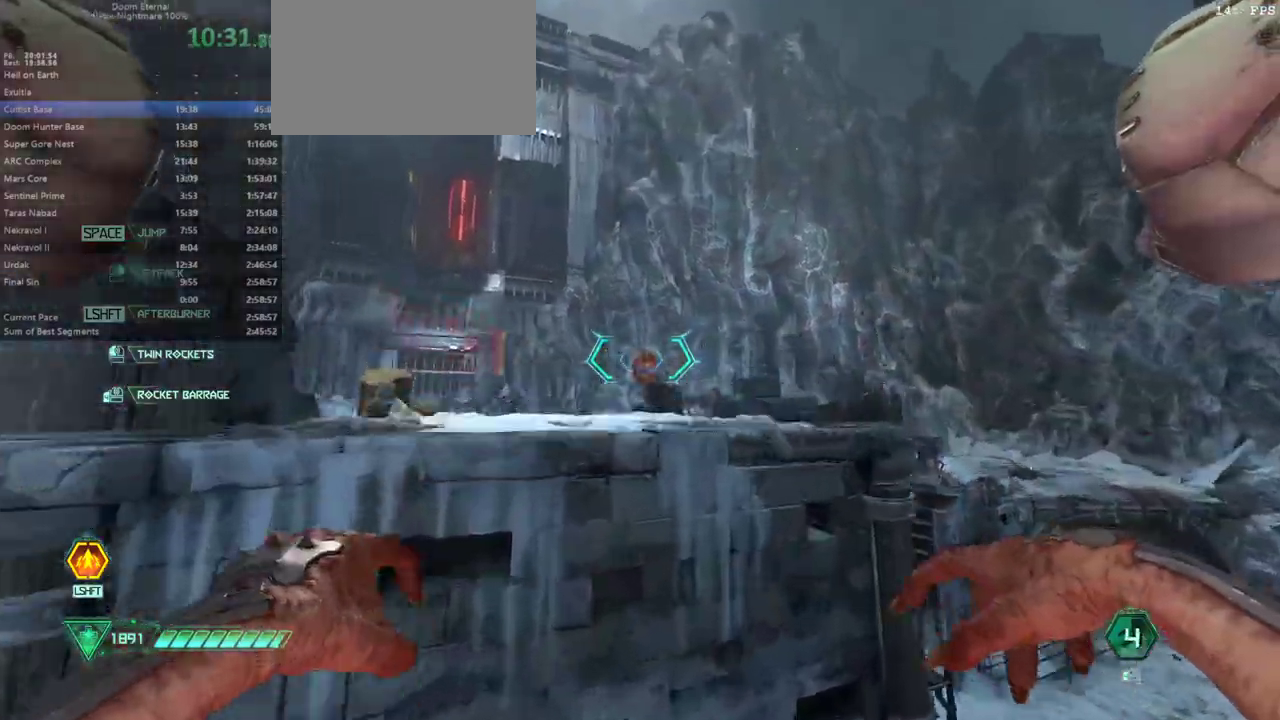
{"keys": ["e"], "mouse": [], "events": [[133, "mouse_left", "down"], [267, "mouse_left", "up"], [267, "mouse_right", "up"]]}
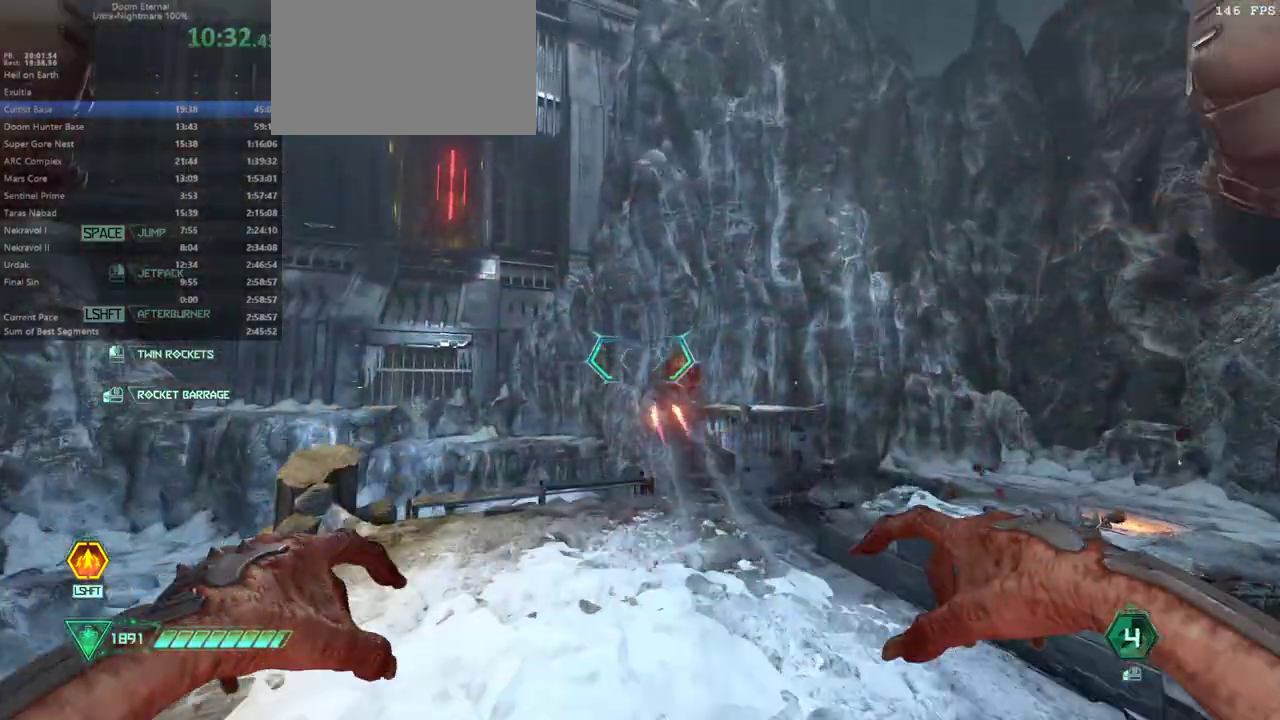
{"keys": ["e"], "mouse": [], "events": []}
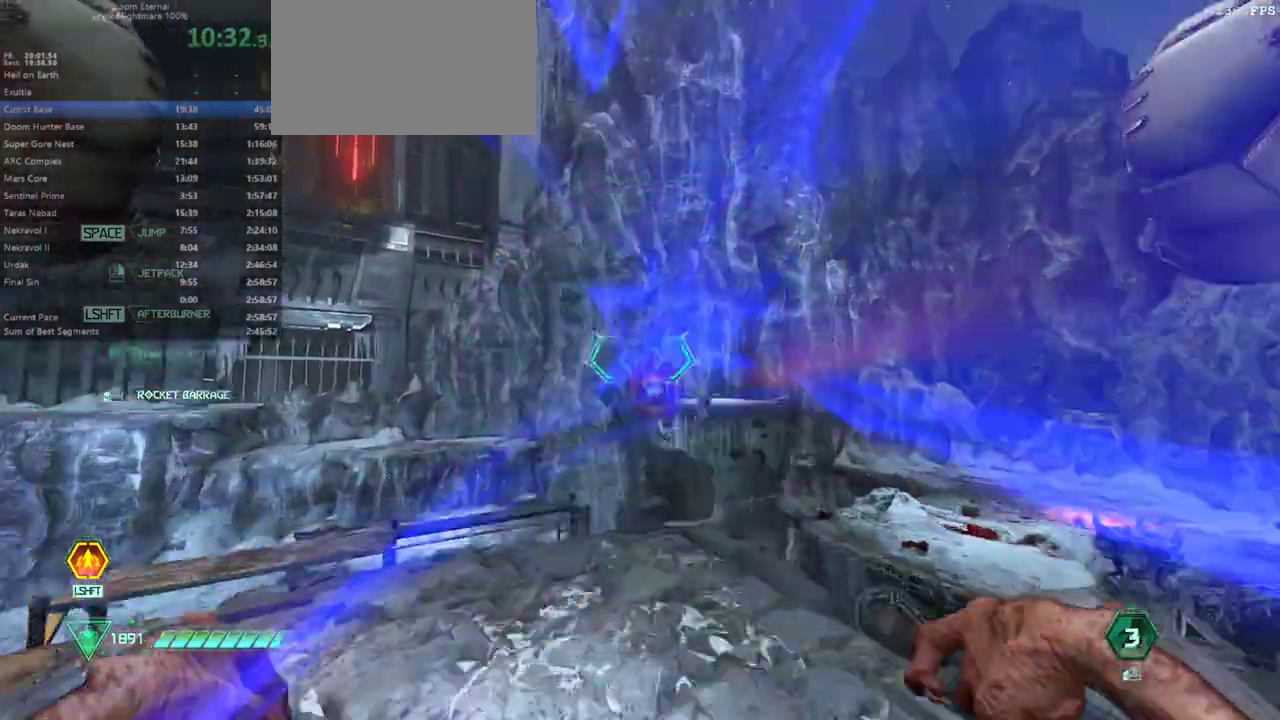
{"keys": ["s"], "mouse": [], "events": [[33, "mouse_left", "down"], [133, "mouse_left", "up"], [167, "mouse_left", "down"], [233, "e", "up"], [300, "mouse_left", "up"], [367, "mouse_left", "down"], [467, "s", "down"], [500, "mouse_left", "up"]]}
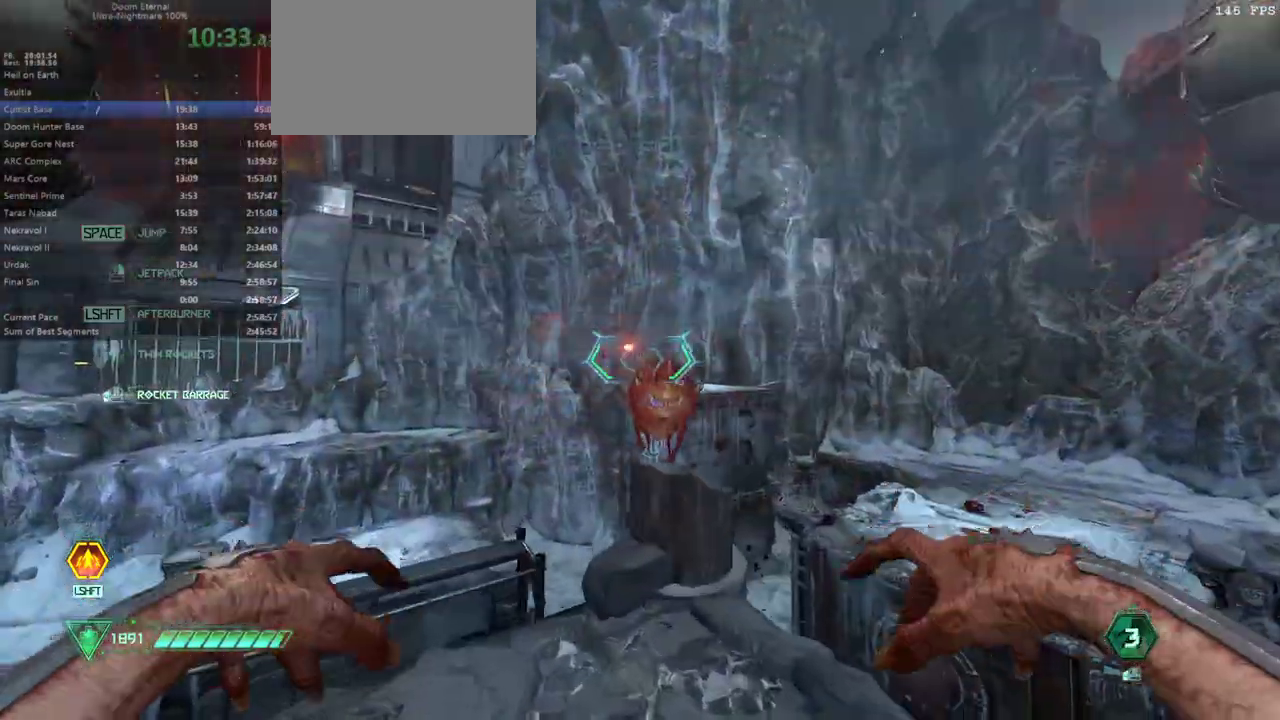
{"keys": ["e"], "mouse": [], "events": [[33, "s", "up"], [133, "f", "down"], [267, "f", "up"], [333, "e", "down"]]}
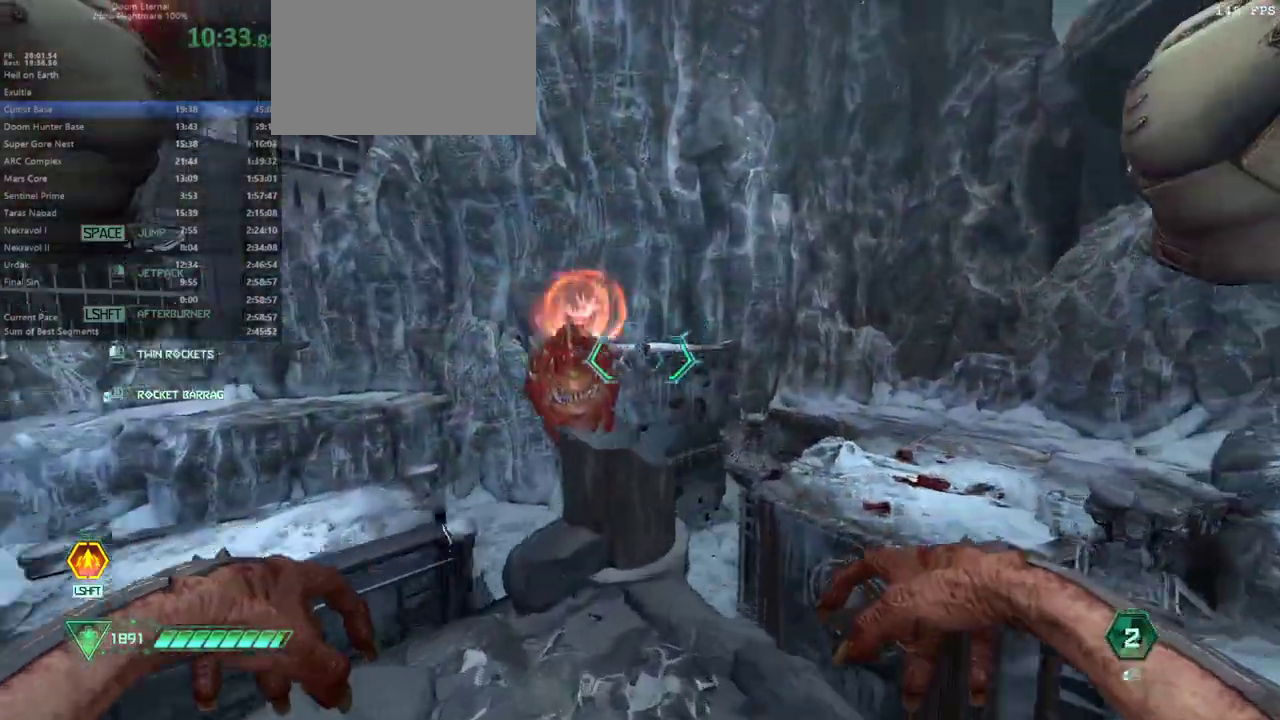
{"keys": ["d"], "mouse": [], "events": [[100, "e", "up"], [200, "mouse_left", "down"], [300, "d", "down"], [300, "mouse_left", "up"], [333, "mouse_left", "down"], [467, "mouse_left", "up"]]}
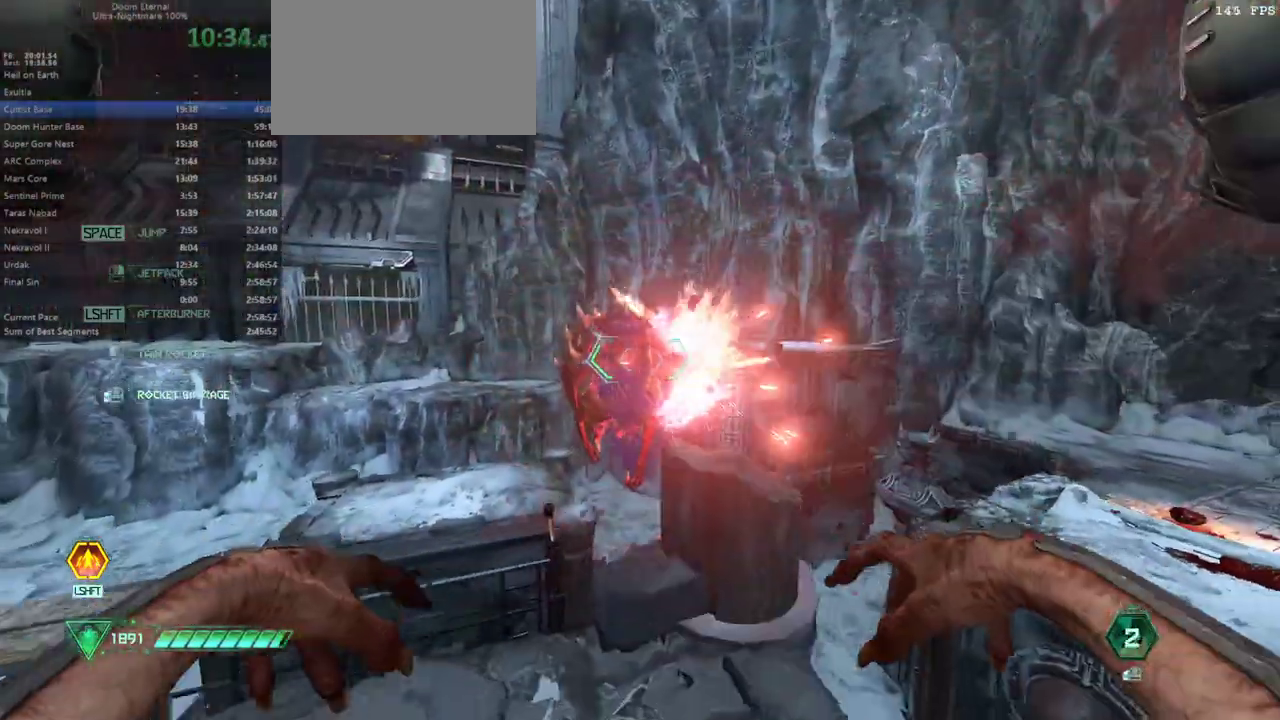
{"keys": [], "mouse": [], "events": [[33, "d", "up"], [133, "e", "down"], [300, "e", "up"]]}
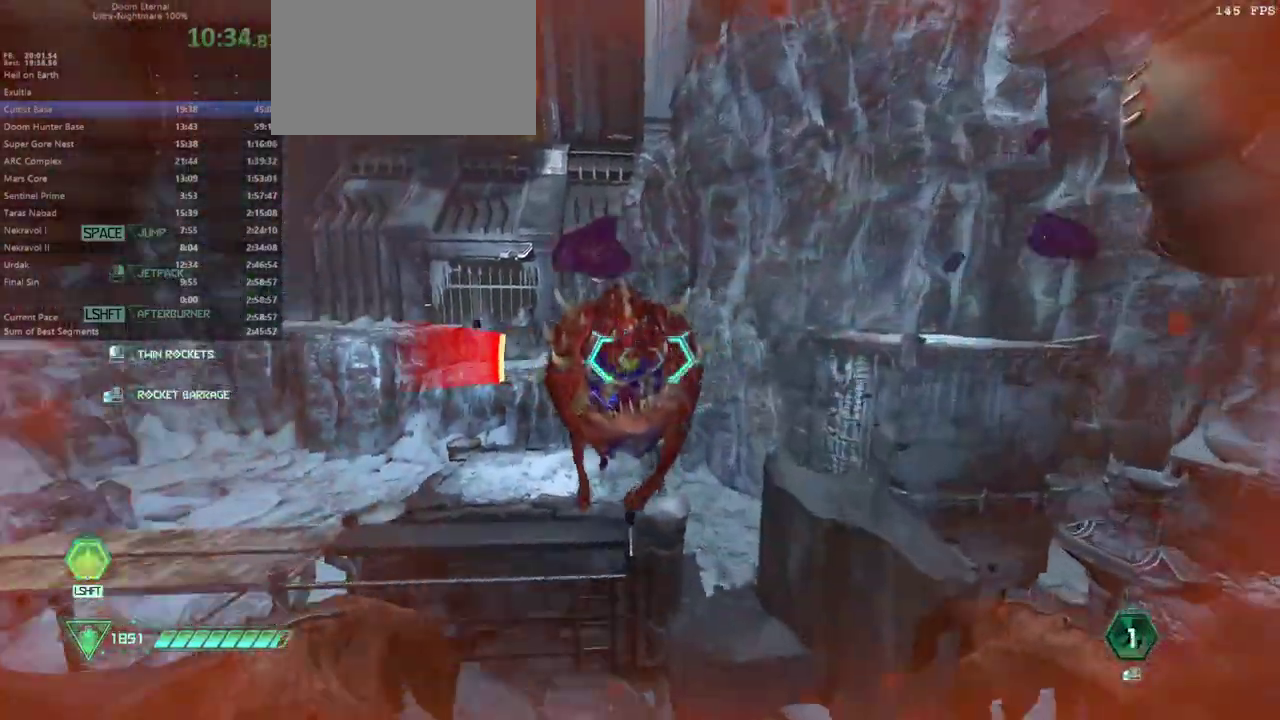
{"keys": ["e", "s"], "mouse": [], "events": [[133, "d", "down"], [133, "mouse_left", "down"], [267, "mouse_left", "up"], [267, "s", "down"], [333, "d", "up"], [333, "mouse_left", "down"], [433, "mouse_left", "up"], [500, "e", "down"]]}
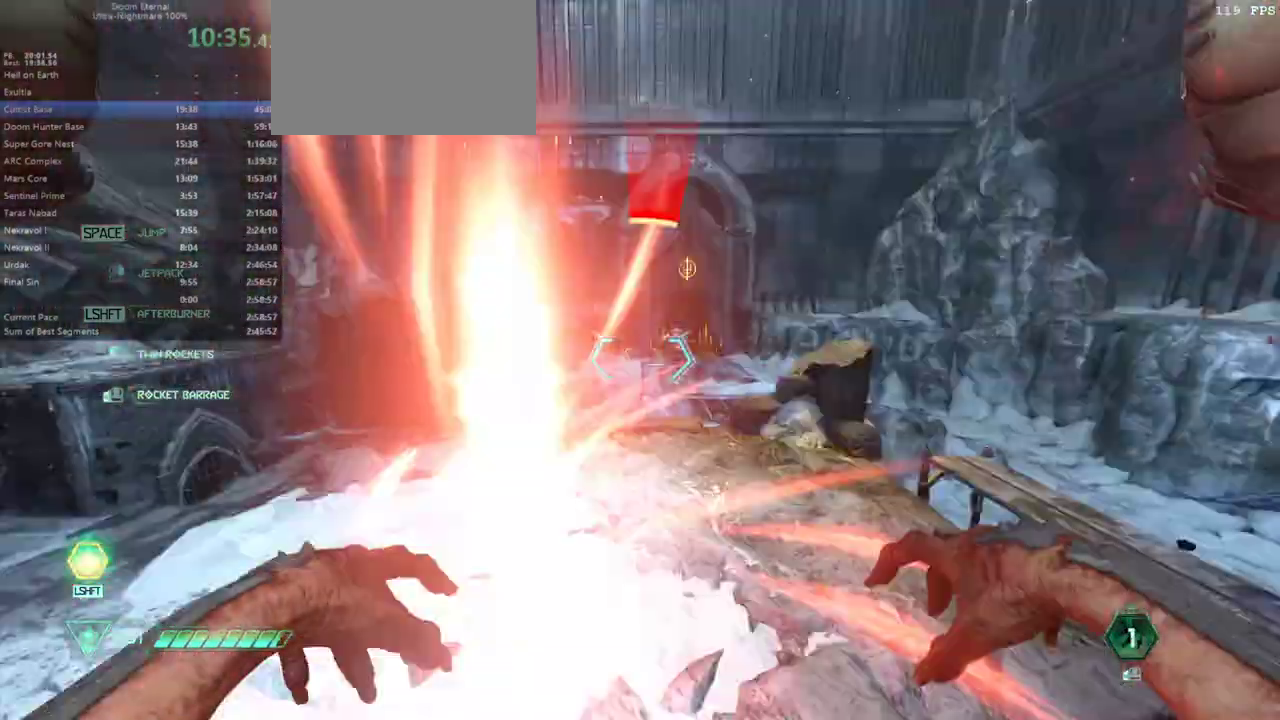
{"keys": ["e"], "mouse": [], "events": [[67, "s", "up"], [200, "f", "down"], [467, "f", "up"]]}
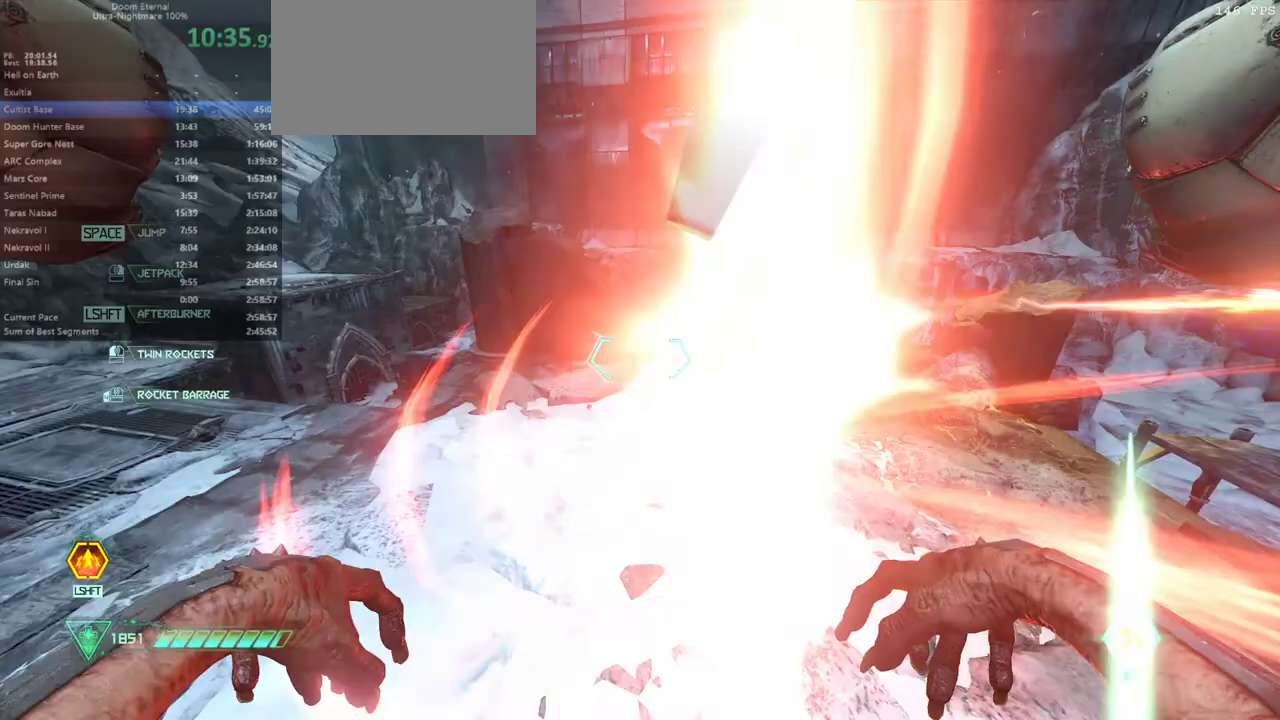
{"keys": ["d"], "mouse": [], "events": [[133, "s", "down"], [267, "e", "up"], [400, "d", "down"], [467, "s", "up"]]}
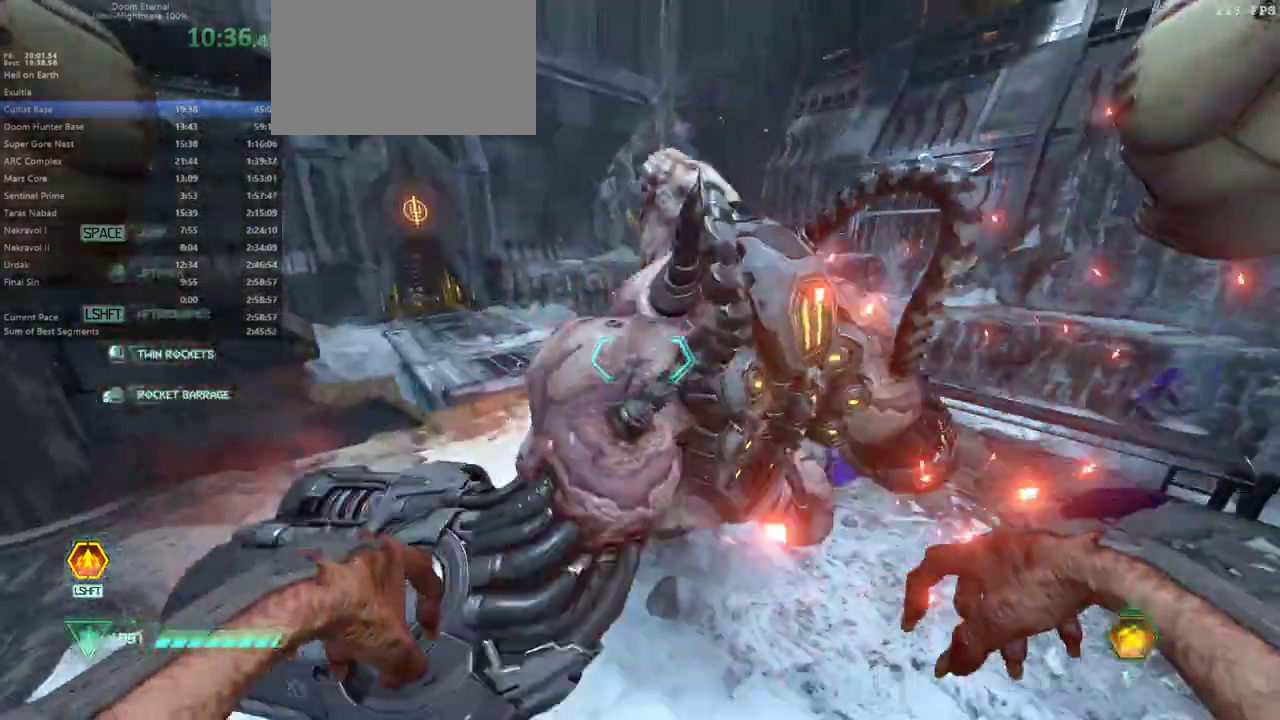
{"keys": [], "mouse": [], "events": [[33, "d", "up"]]}
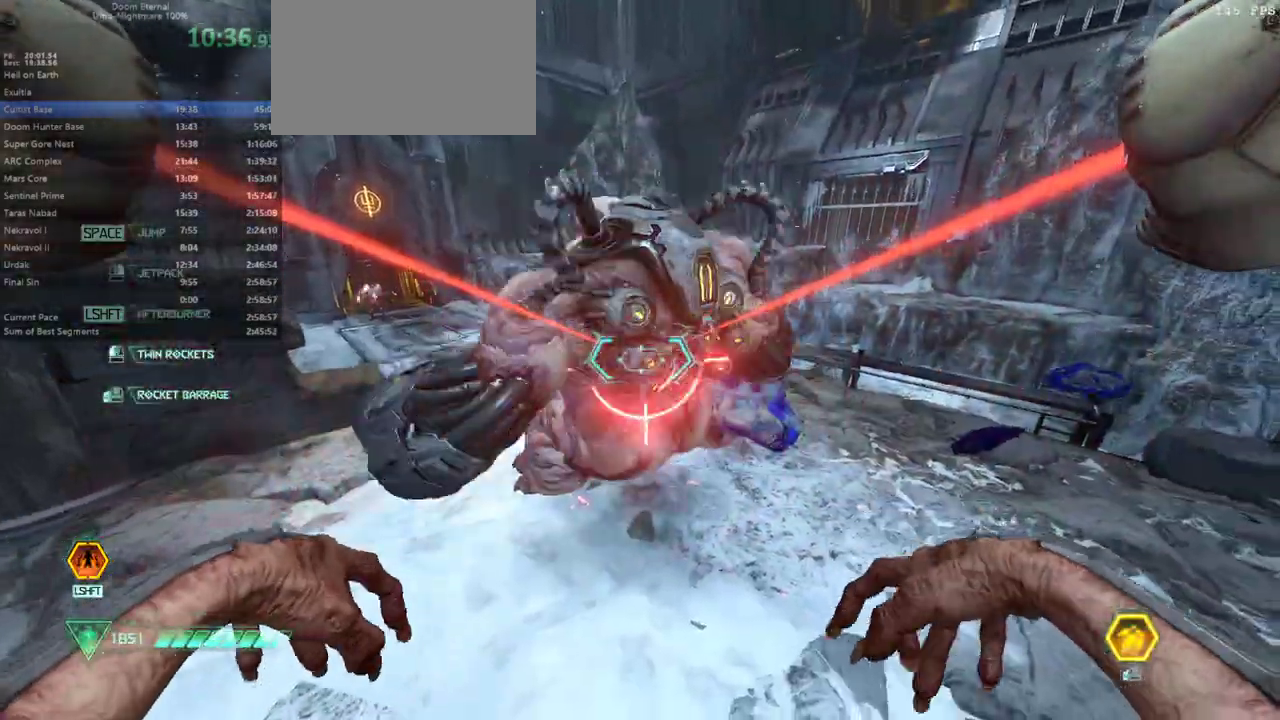
{"keys": ["e", "f"], "mouse": [], "events": [[433, "e", "down"], [500, "f", "down"]]}
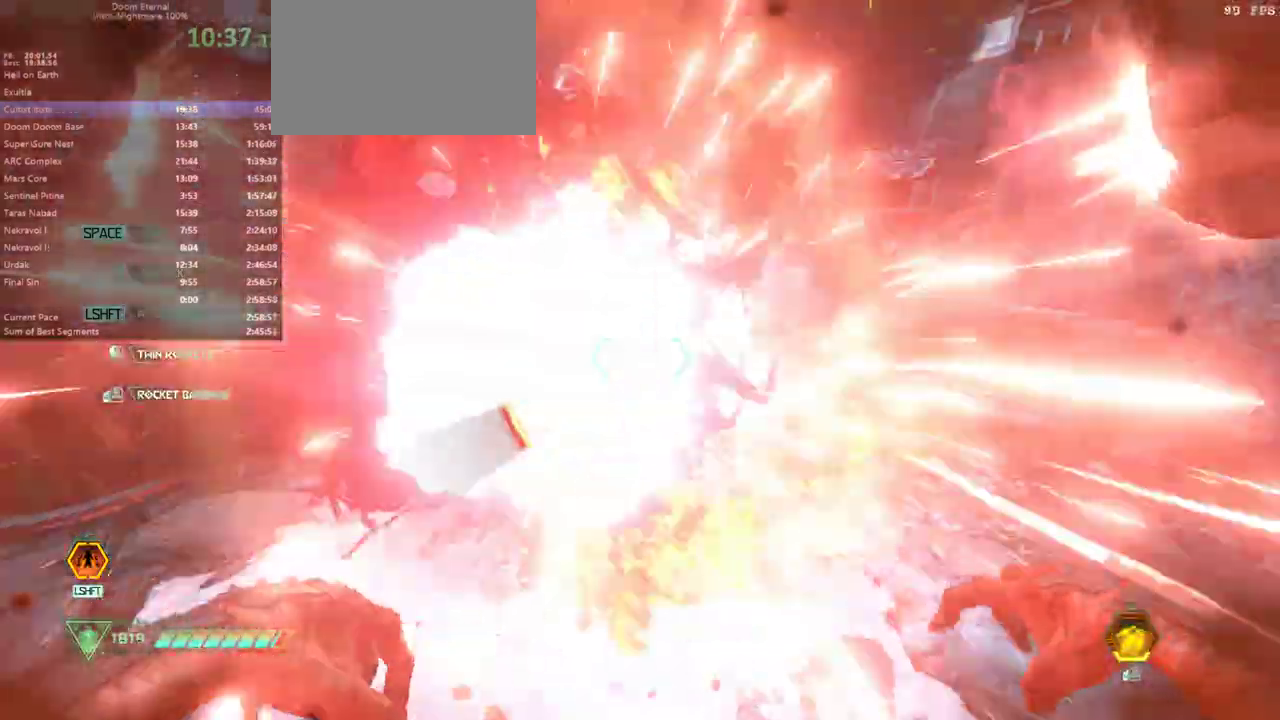
{"keys": ["e", "f"], "mouse": [], "events": []}
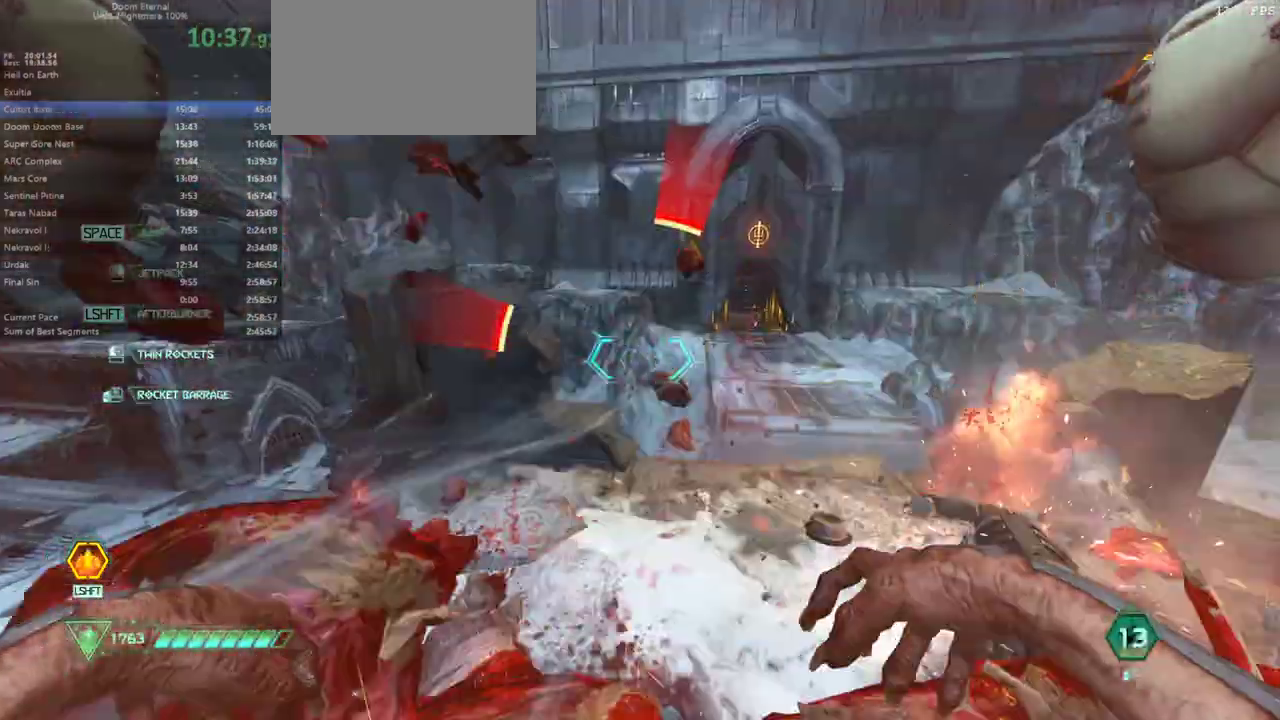
{"keys": [], "mouse": [], "events": [[367, "f", "up"], [433, "e", "up"]]}
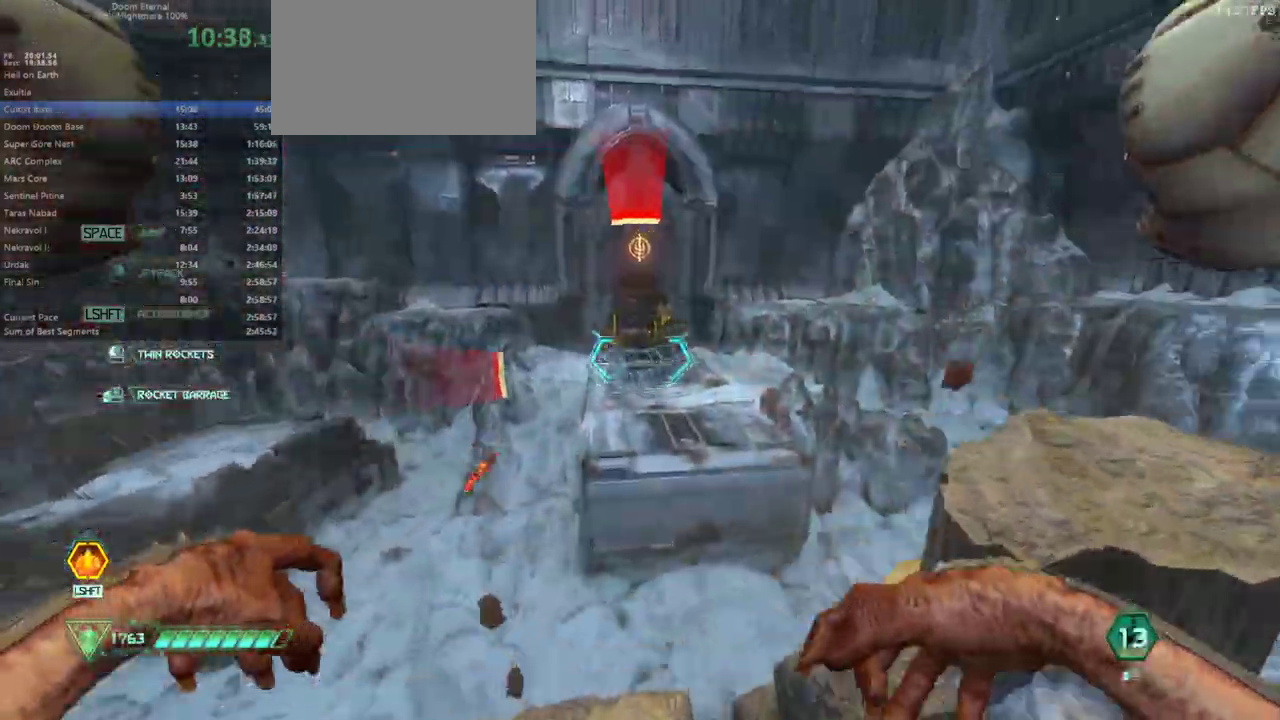
{"keys": ["e"], "mouse": ["right"], "events": [[233, "mouse_left", "down"], [300, "e", "down"], [400, "mouse_left", "up"], [467, "mouse_right", "down"]]}
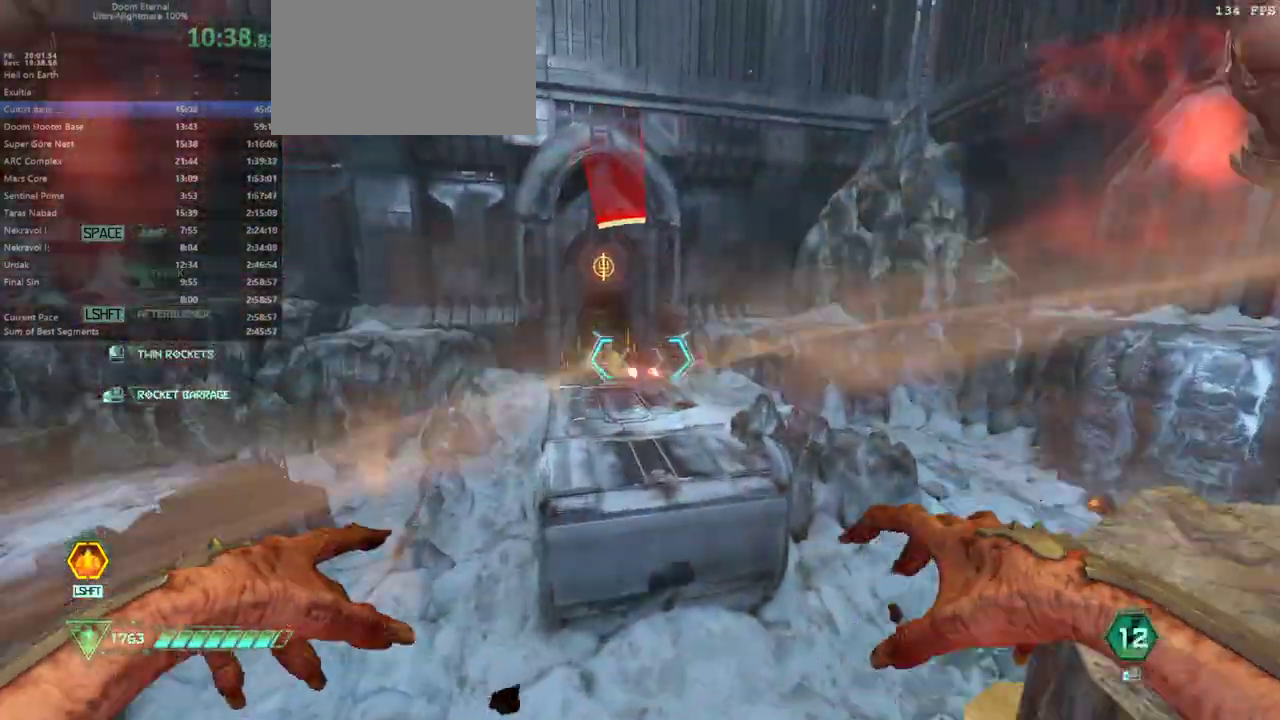
{"keys": ["e"], "mouse": [], "events": [[367, "mouse_right", "up"]]}